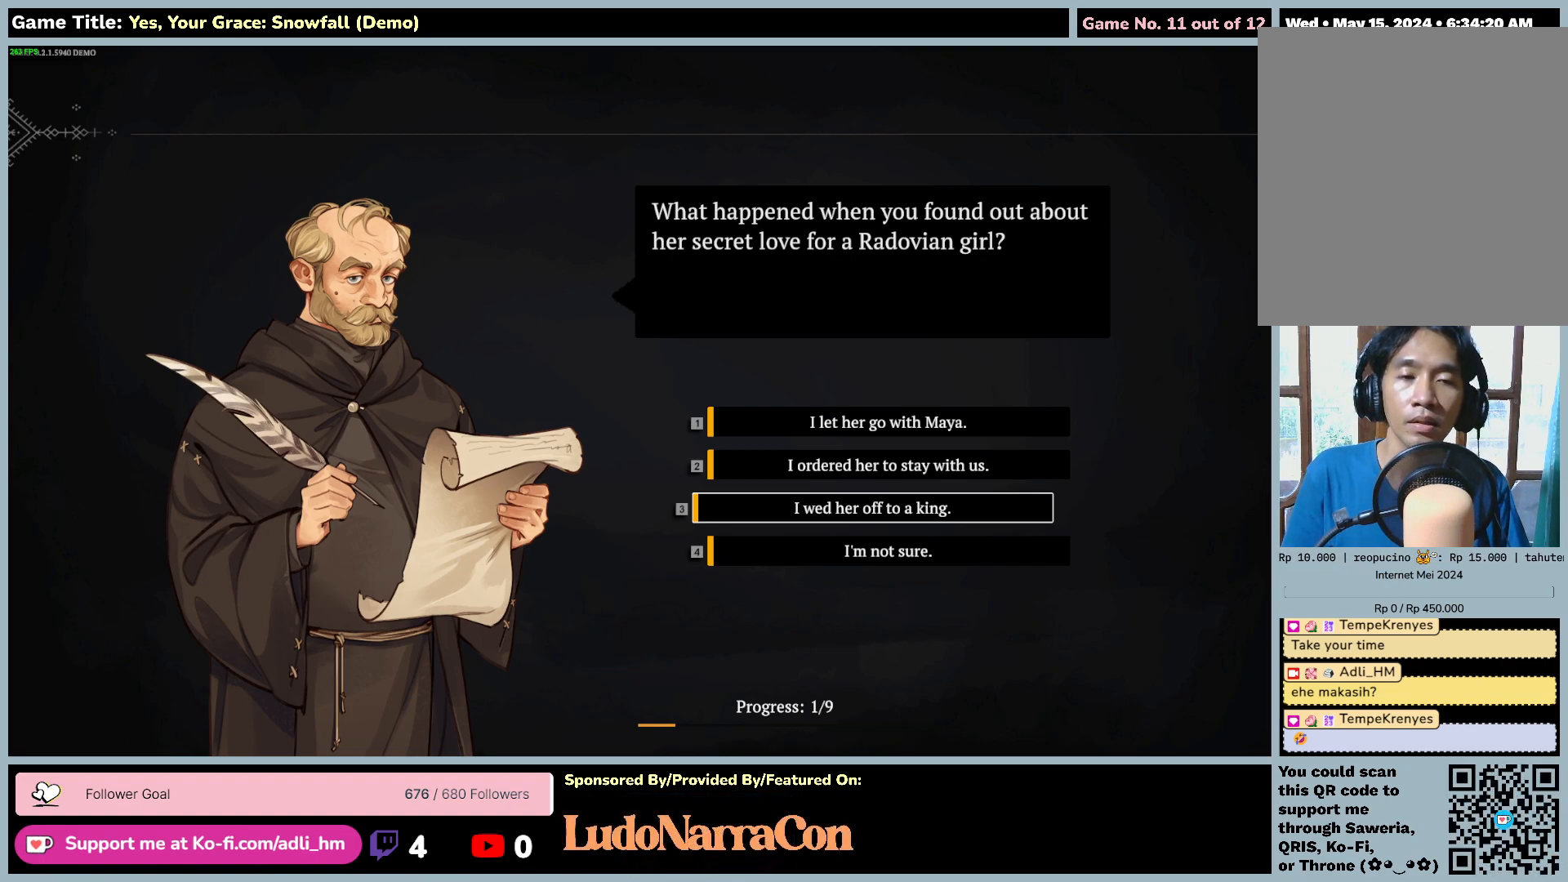
Gameplay with keyboard and mouse; each line is a JSON object with the keys and mouse buttons held at the frame after it. "events" lists presses ("down") and releases ("up") of "0", "1", "2", "3", "4", "5", "6", "7", "8", "9", "a", "alt", "b", "c", "caps_lock", "ctrl", "d", "down", "e", "escape", "f", "f1", "f2", "f3", "f4", "f5", "f6", "f7", "f8", "g", "h", "i", "j", "k", "l", "left", "m", "n", "o", "p", "q", "r", "return", "right", "s", "shift", "space", "t", "tab", "tilde", "u", "up", "v", "w", "x", "y", "z", "mouse_left", "mouse_wheel" and "mouse_right" between this image and that frame as [ms after this image, input, new state], when the widget could be followed in between. "mouse_left", "mouse_wheel", "mouse_right" = the "left", "wheel", "right" buttons of the "mouse" list. No other keys are recorded. "wheel" means that the mouse wheel is clicked or scrolled. Mouse movement is not recorded.
{"keys": ["w"], "mouse": [], "events": [[417, "w", "down"]]}
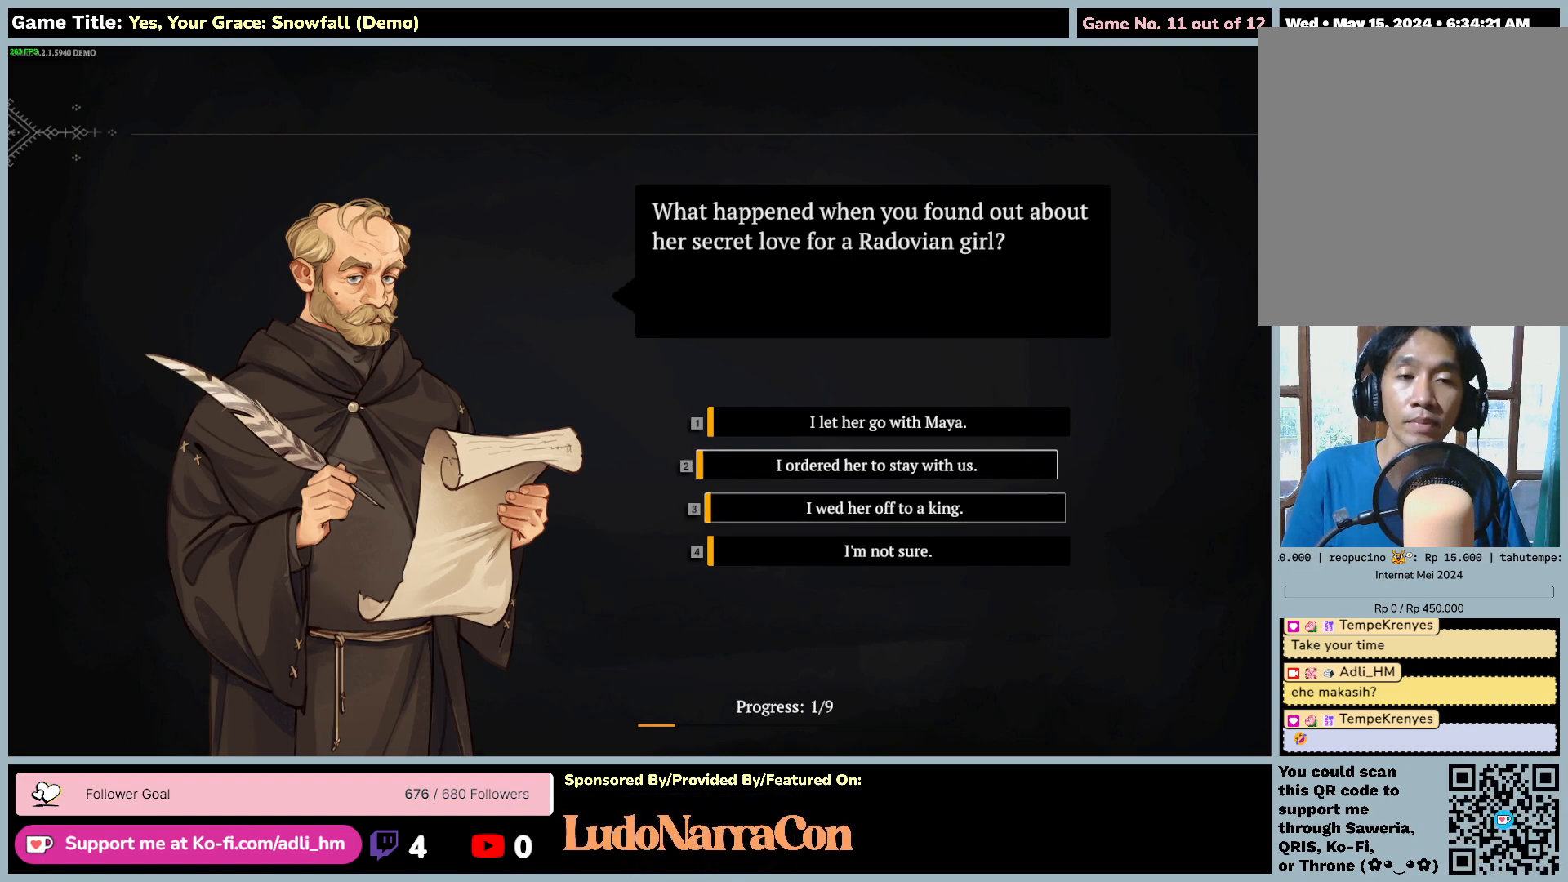
{"keys": ["w"], "mouse": [], "events": []}
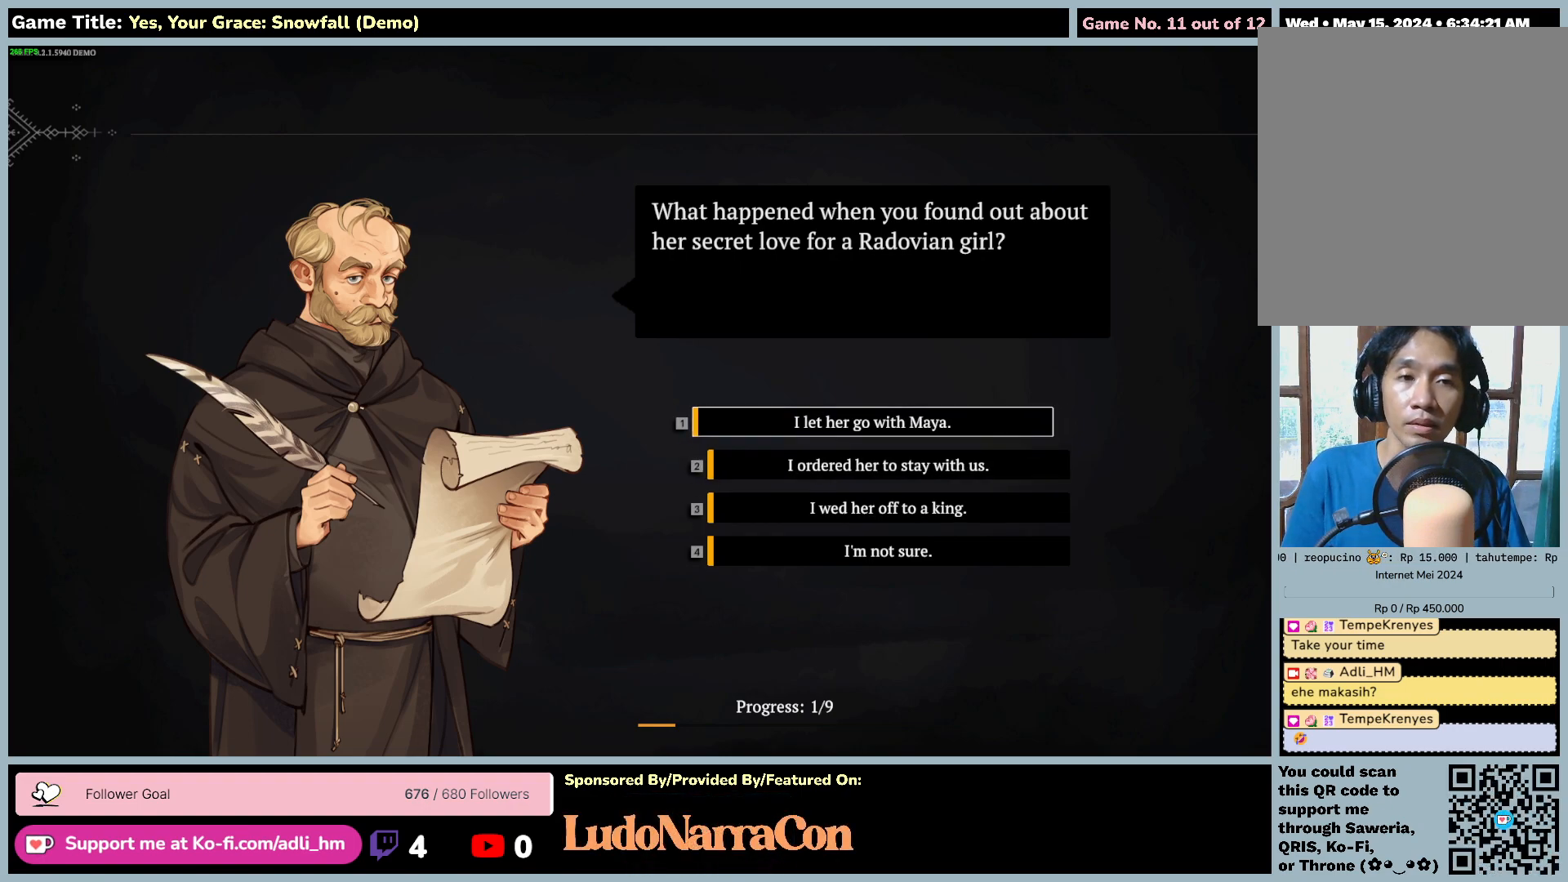
{"keys": [], "mouse": [], "events": [[350, "w", "up"]]}
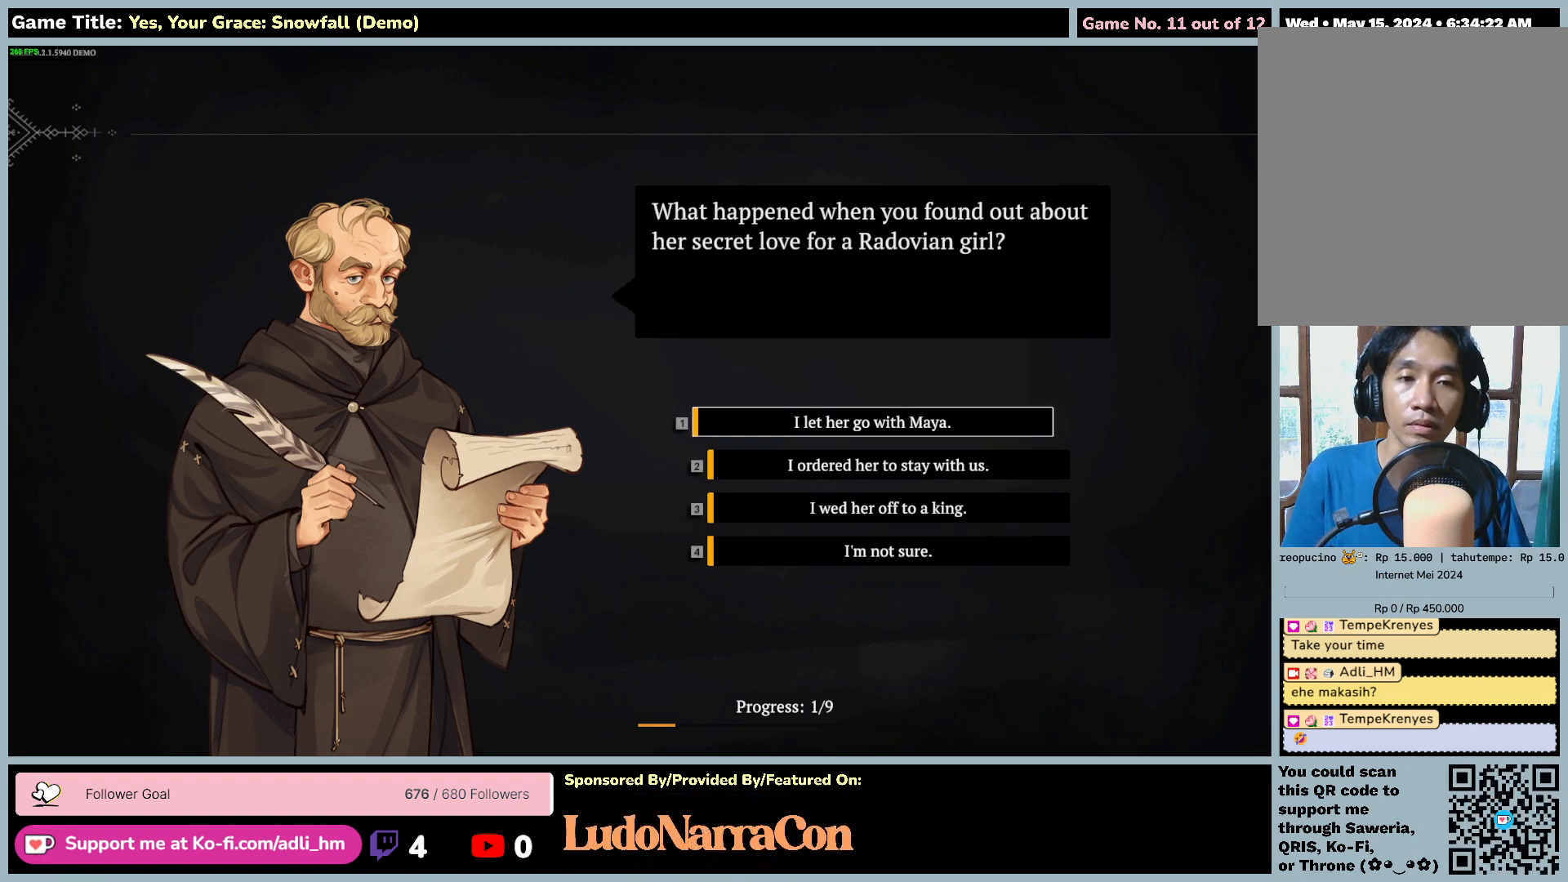
{"keys": [], "mouse": [], "events": []}
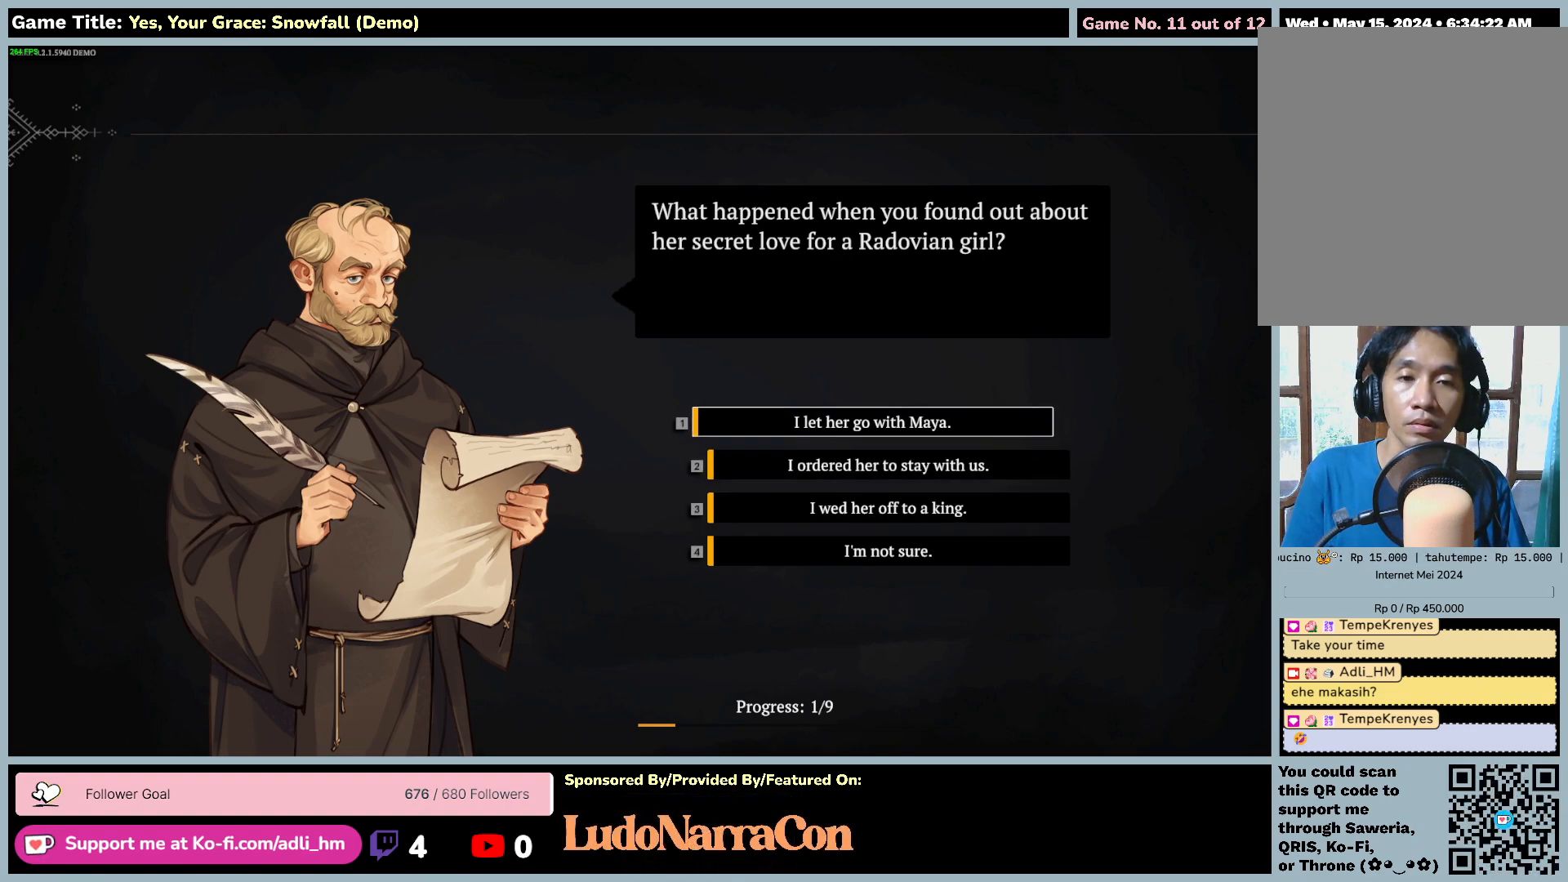
{"keys": ["space"], "mouse": [], "events": [[433, "space", "down"]]}
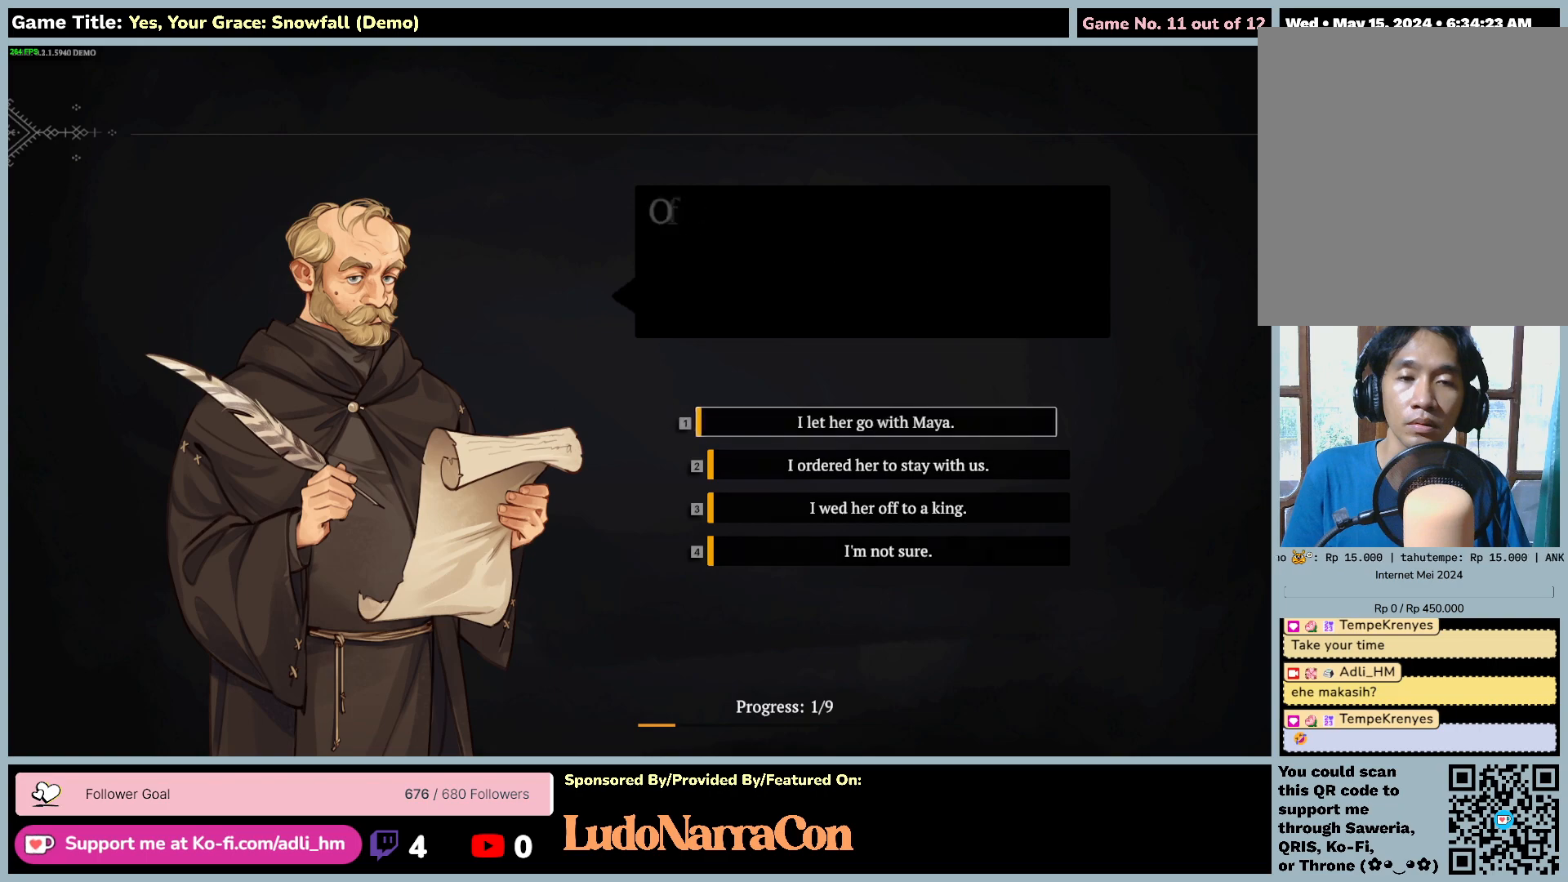
{"keys": [], "mouse": [], "events": [[450, "space", "up"]]}
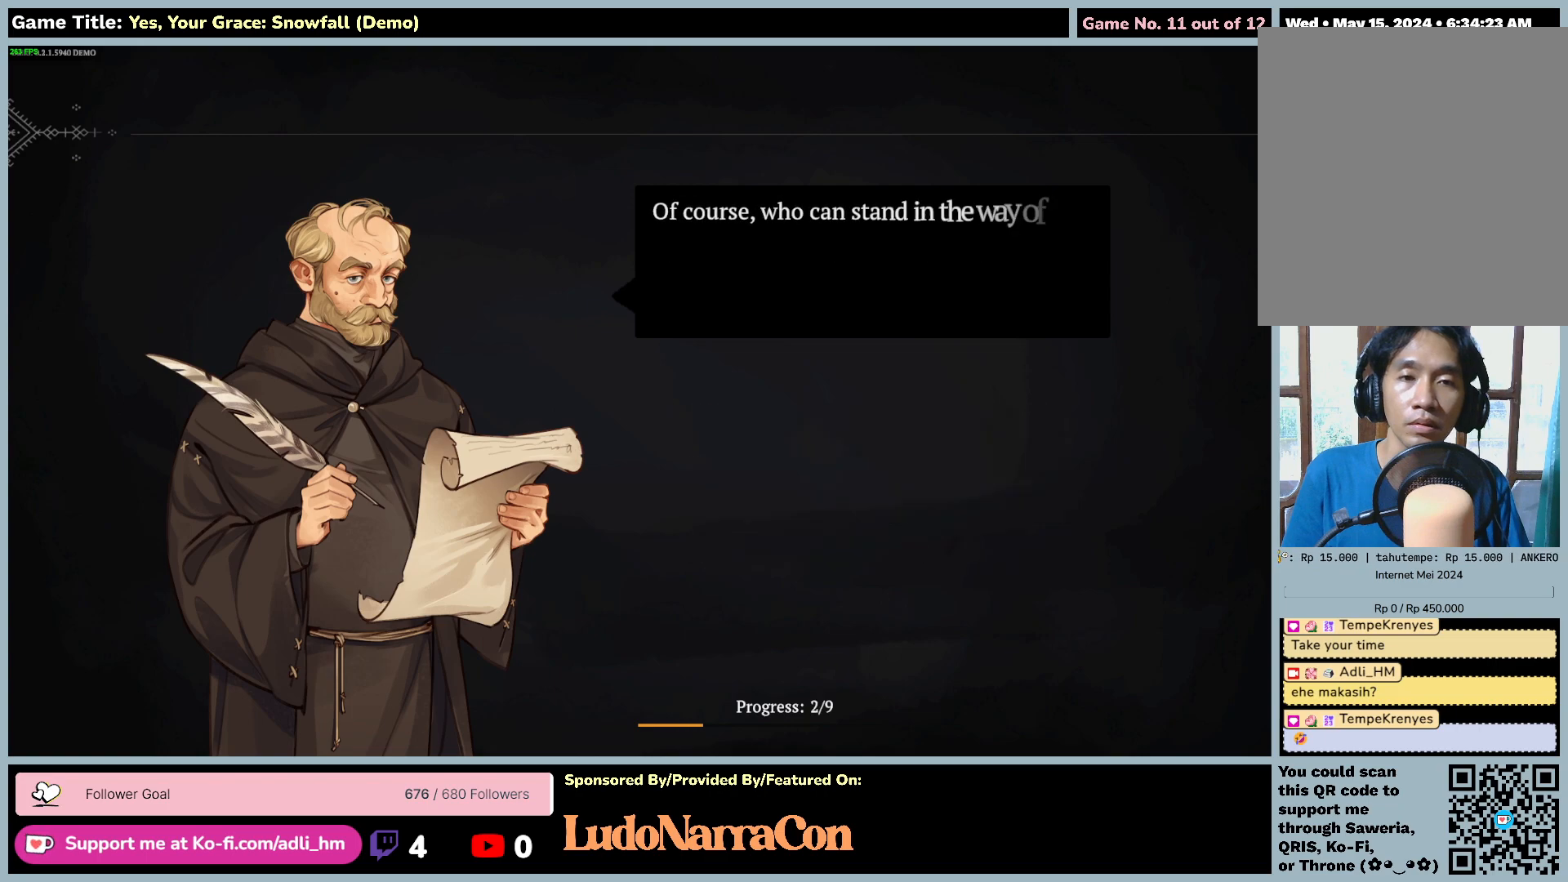
{"keys": [], "mouse": [], "events": []}
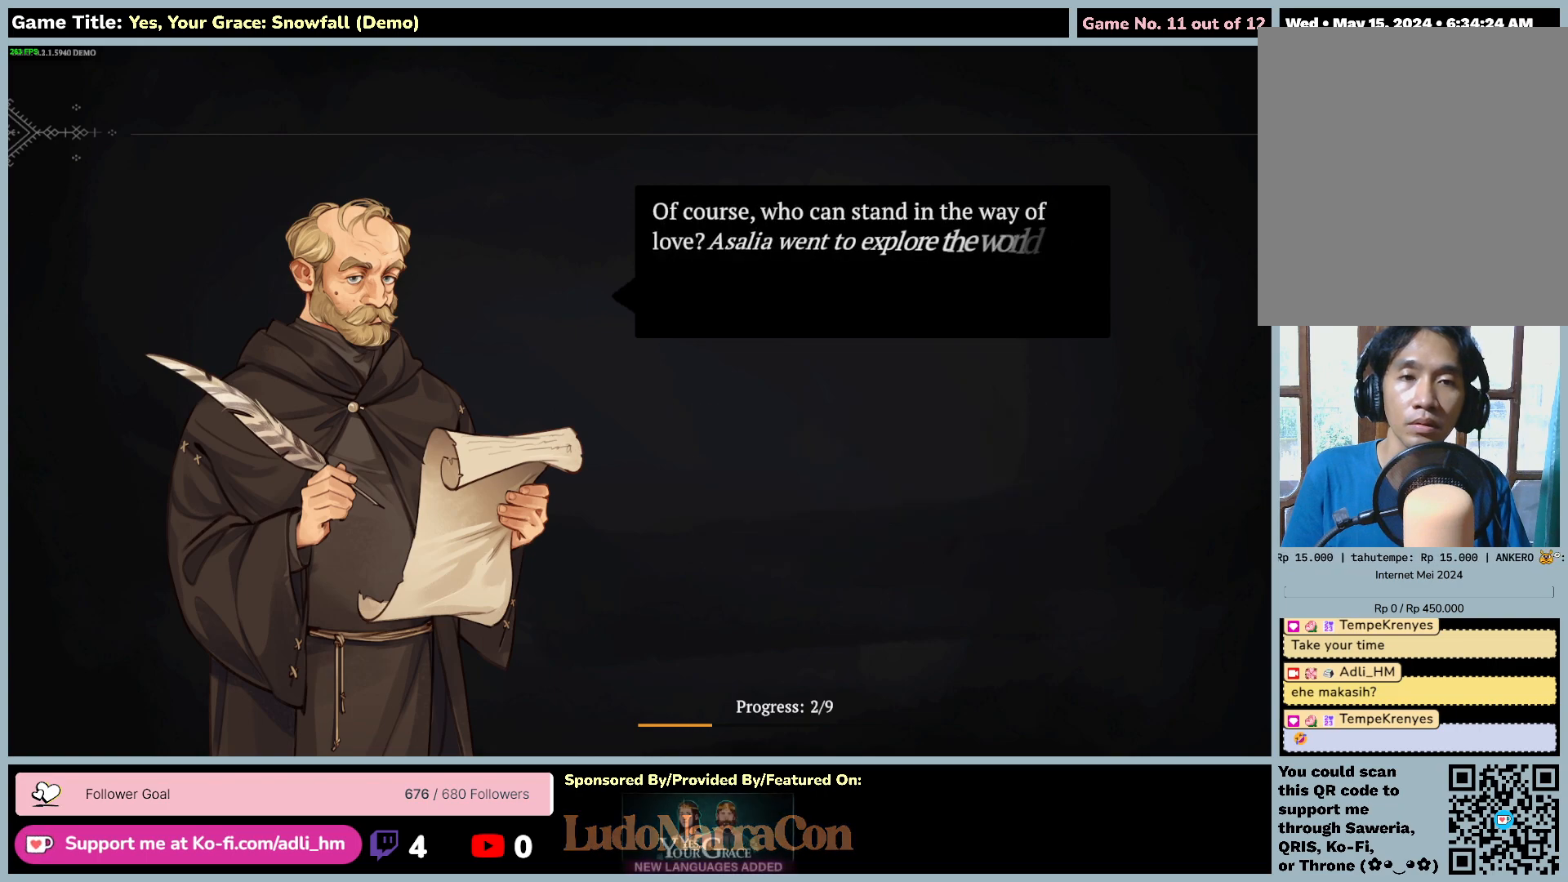
{"keys": [], "mouse": [], "events": []}
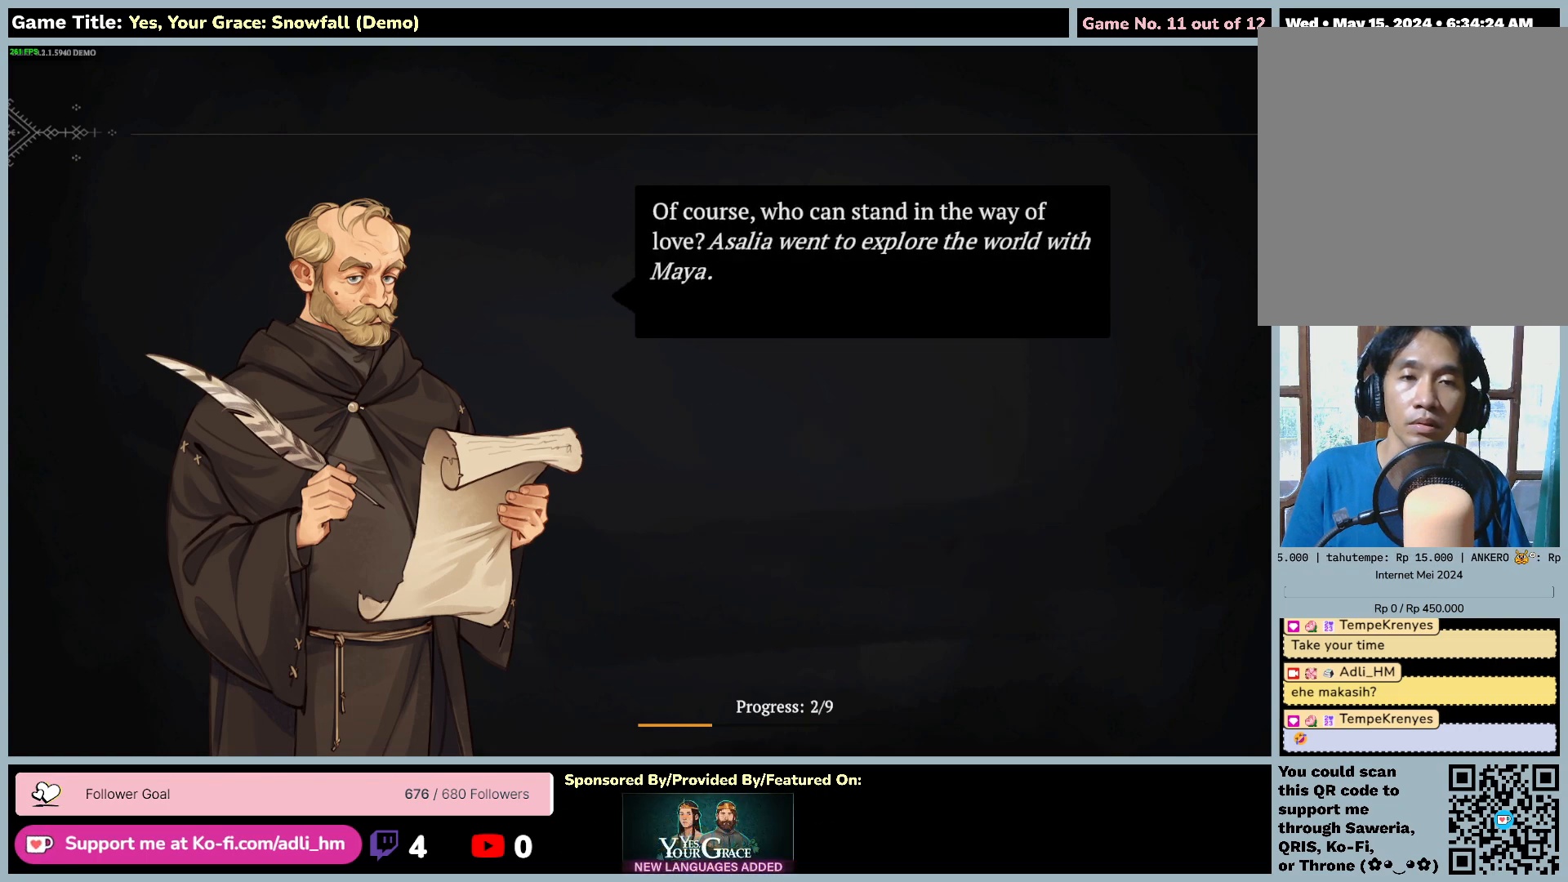
{"keys": [], "mouse": [], "events": []}
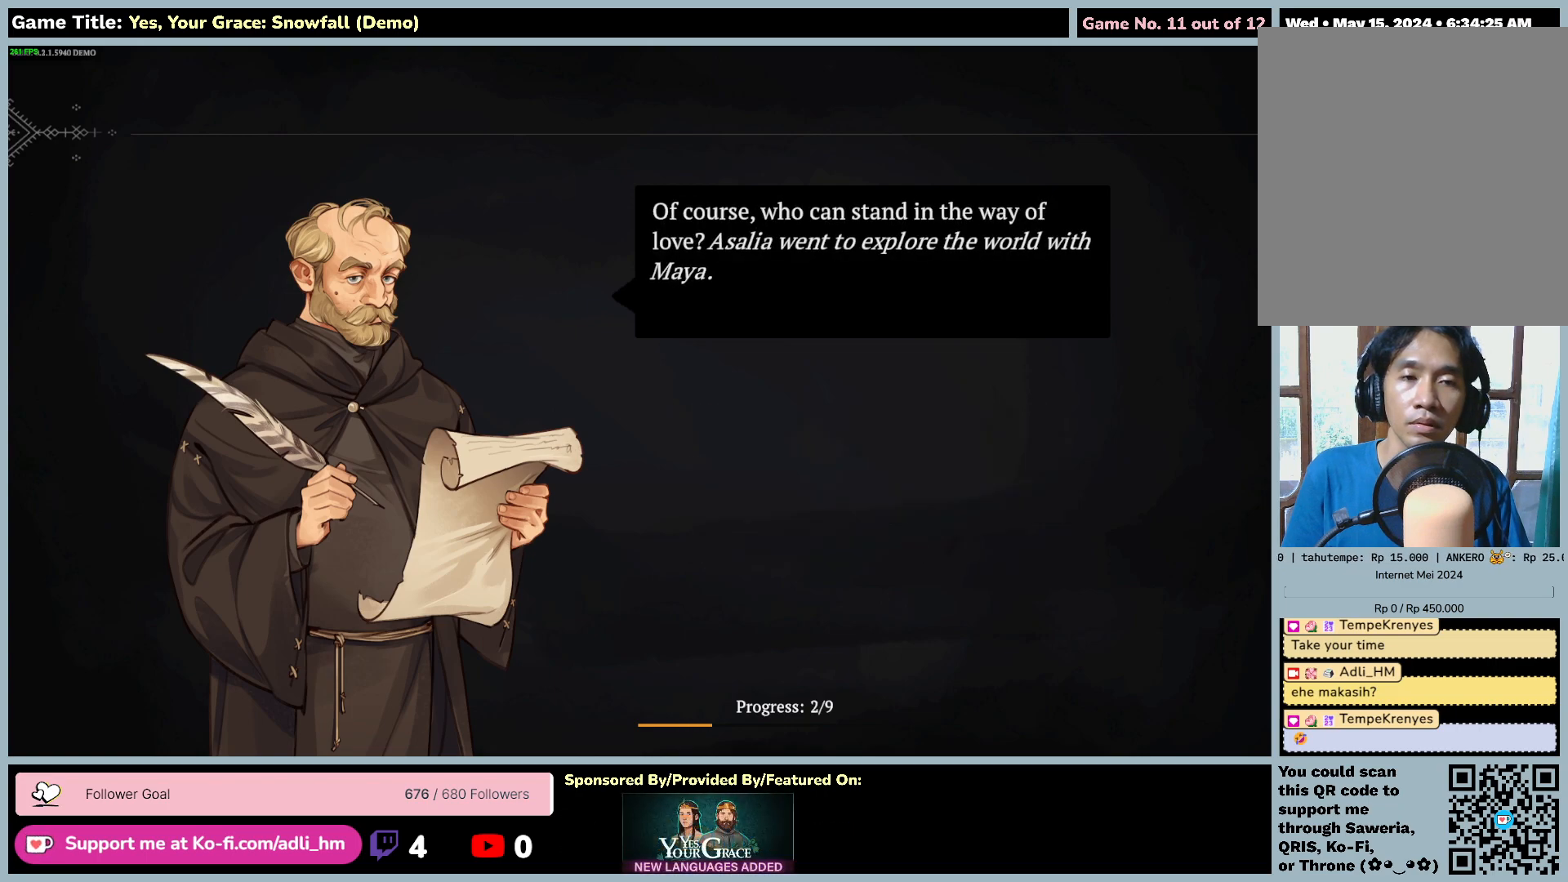
{"keys": [], "mouse": [], "events": []}
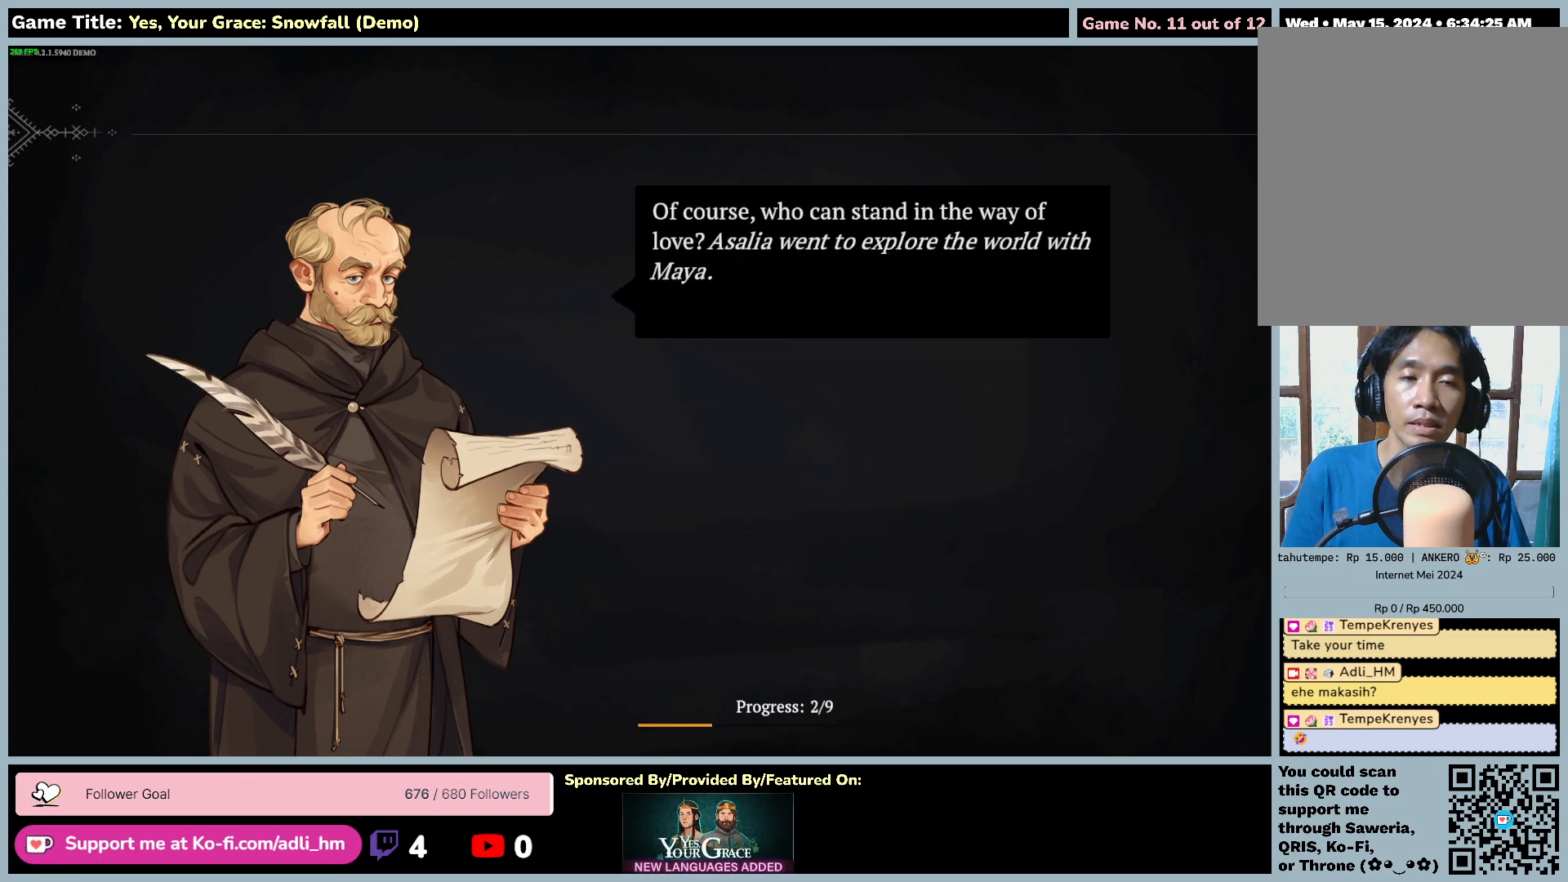
{"keys": [], "mouse": [], "events": []}
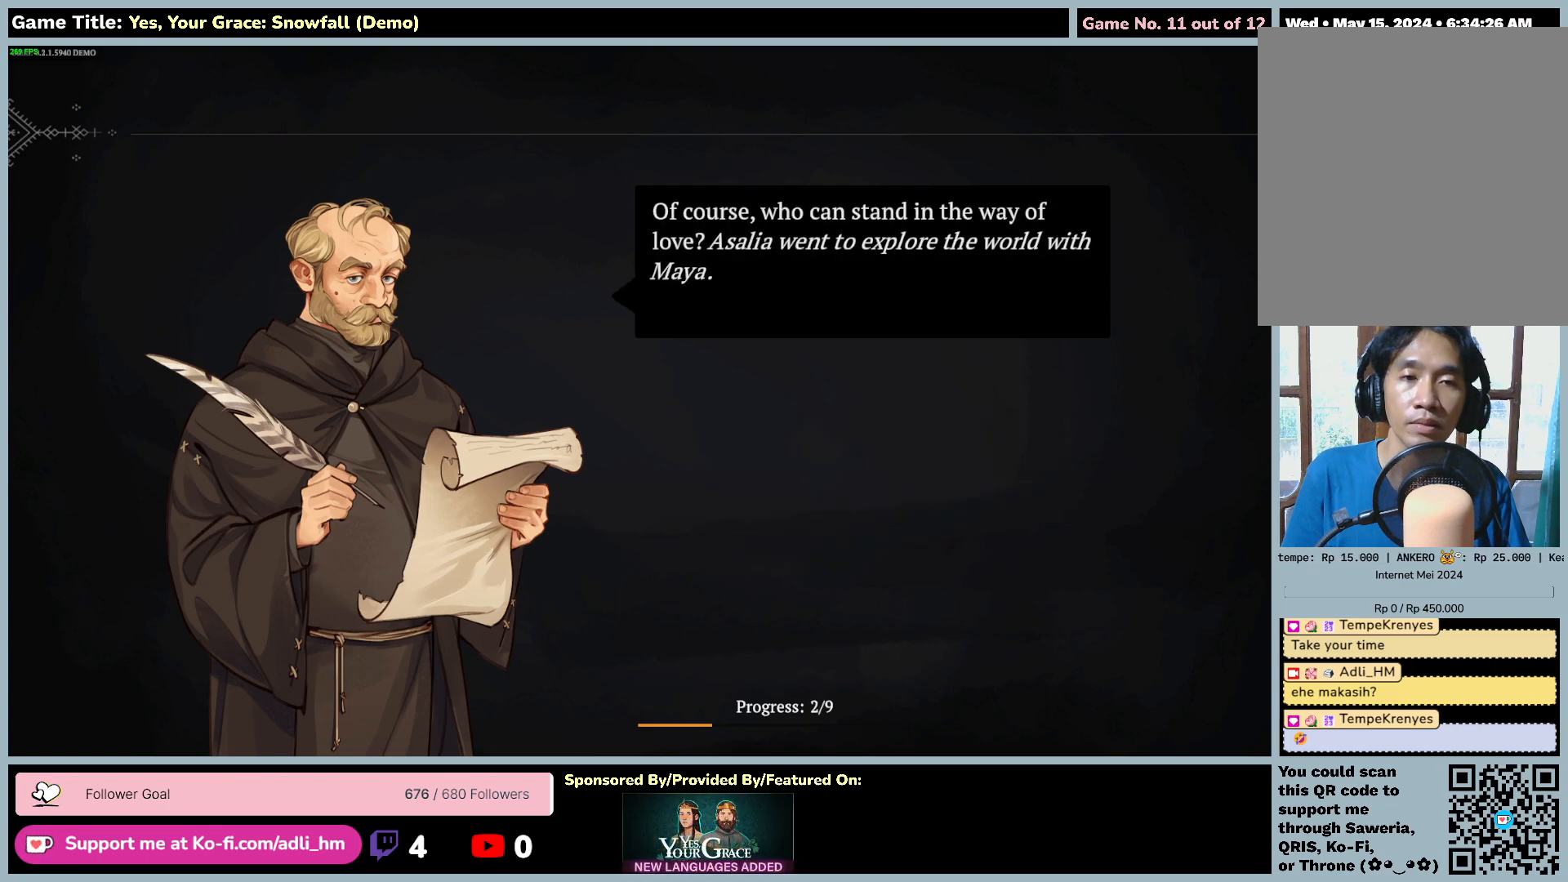
{"keys": [], "mouse": [], "events": []}
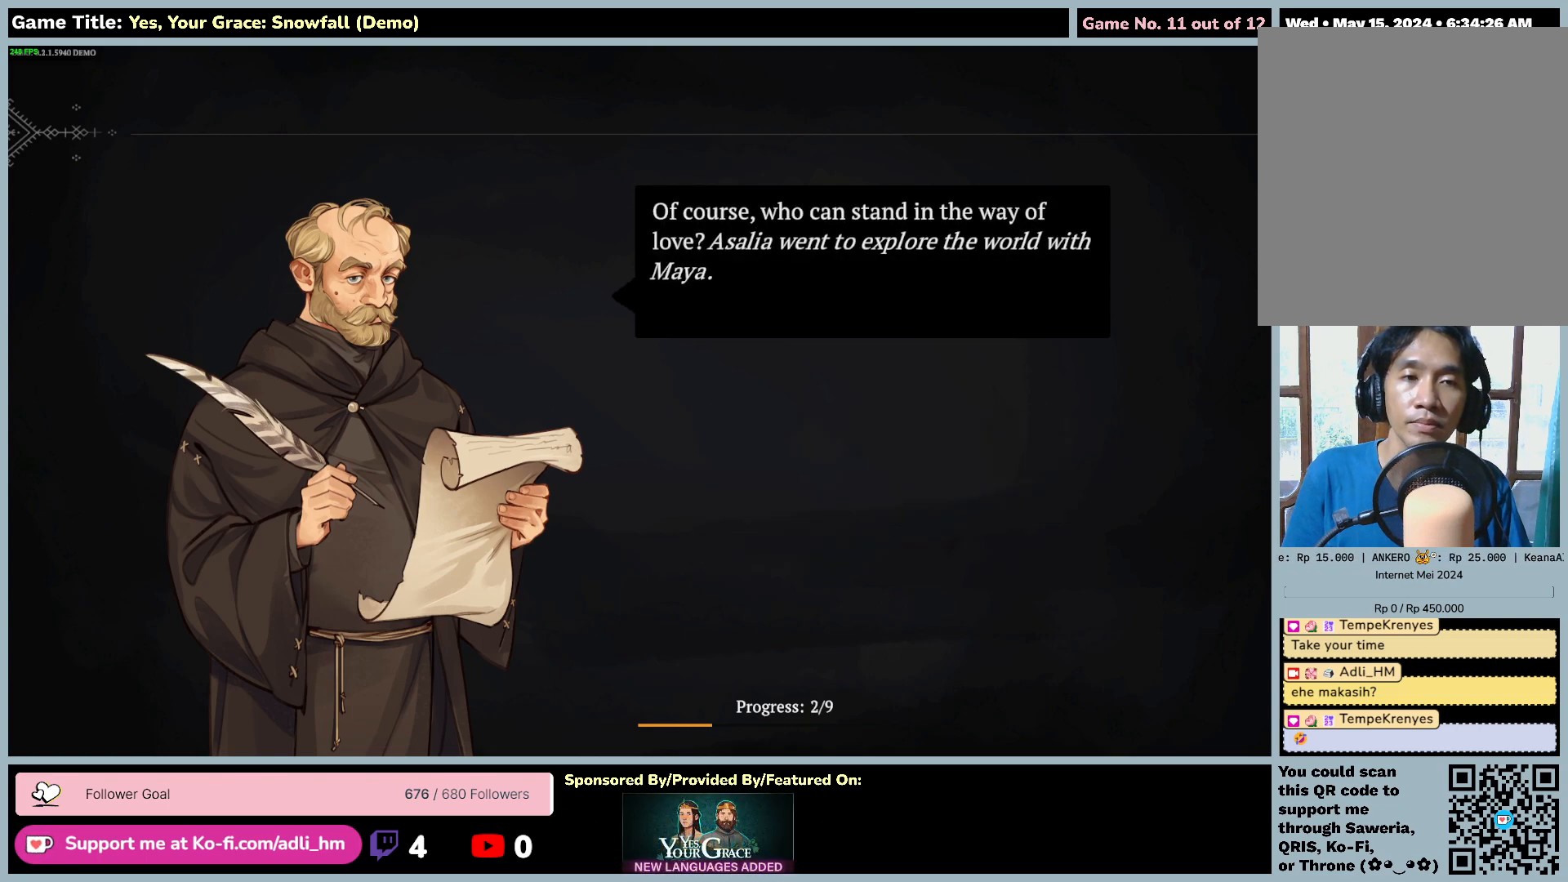
{"keys": ["space"], "mouse": [], "events": [[500, "space", "down"]]}
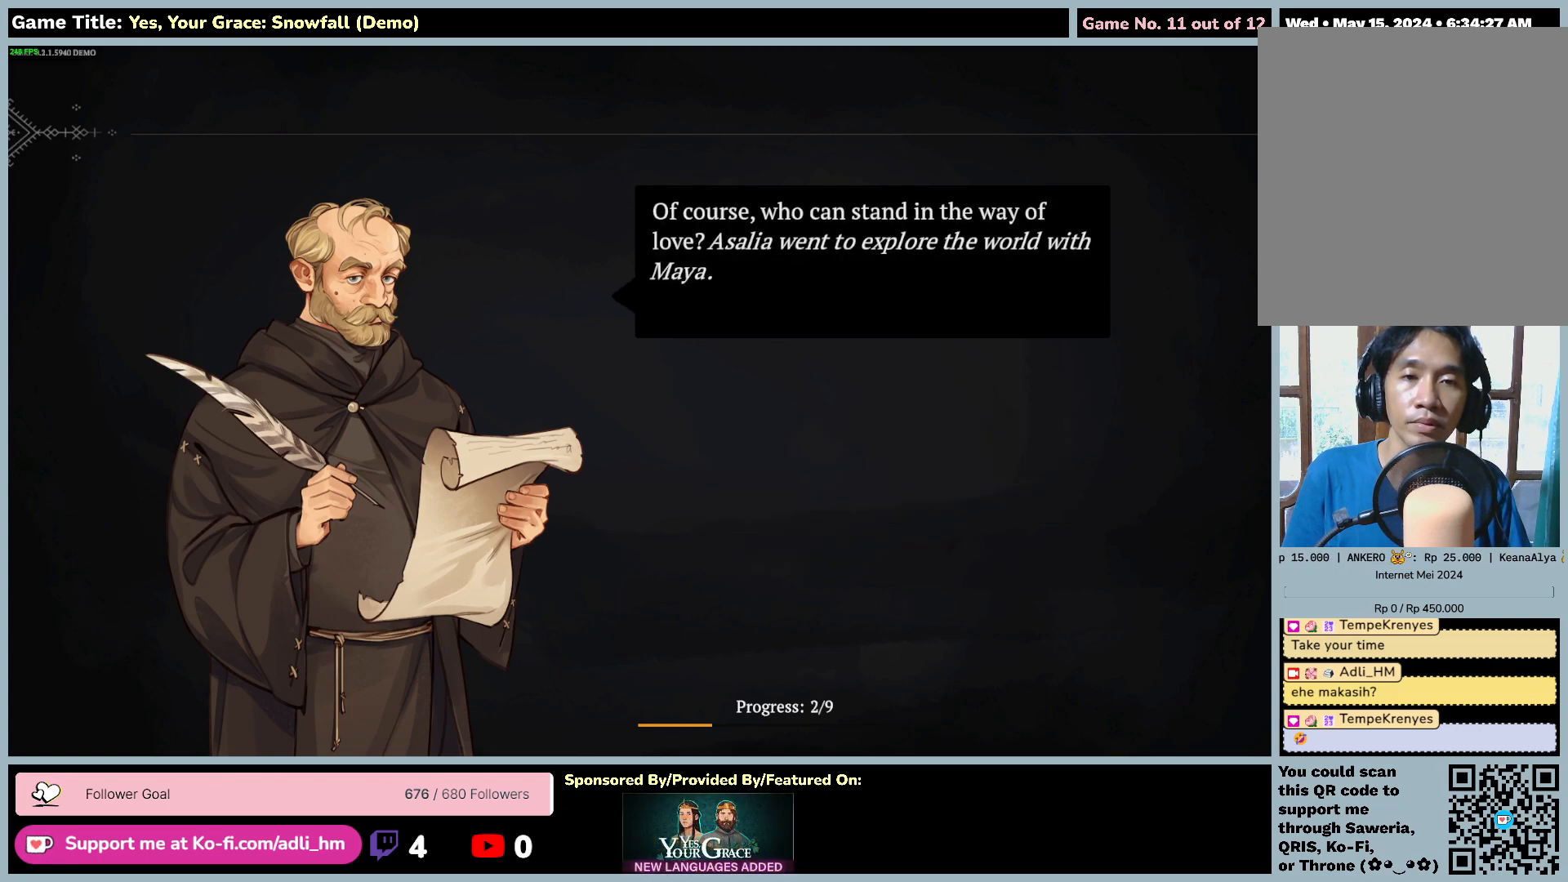
{"keys": ["space"], "mouse": [], "events": []}
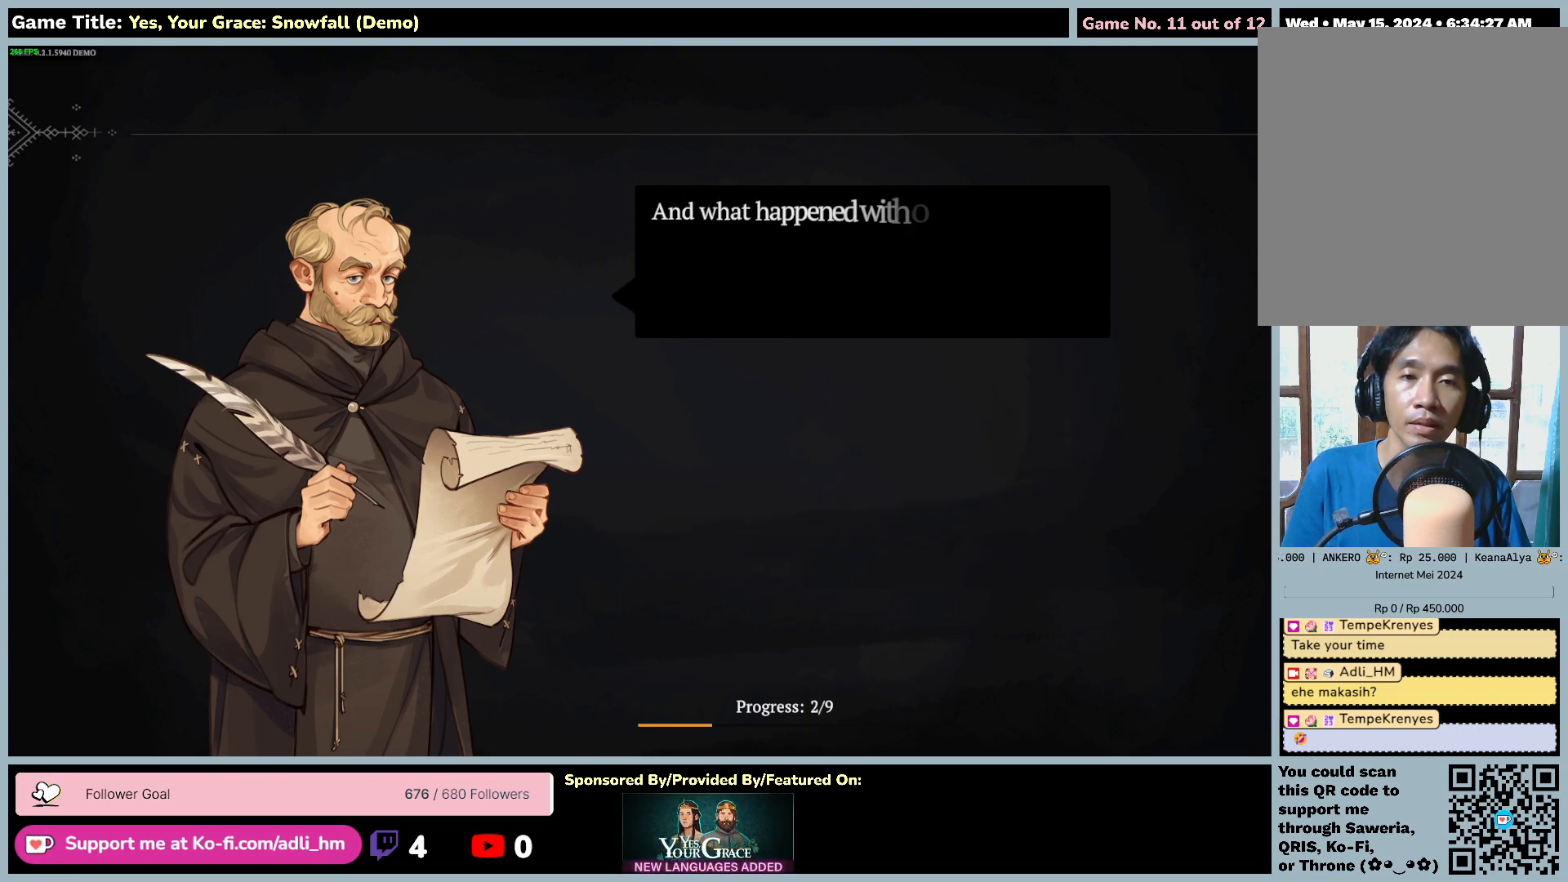
{"keys": [], "mouse": [], "events": [[33, "space", "up"]]}
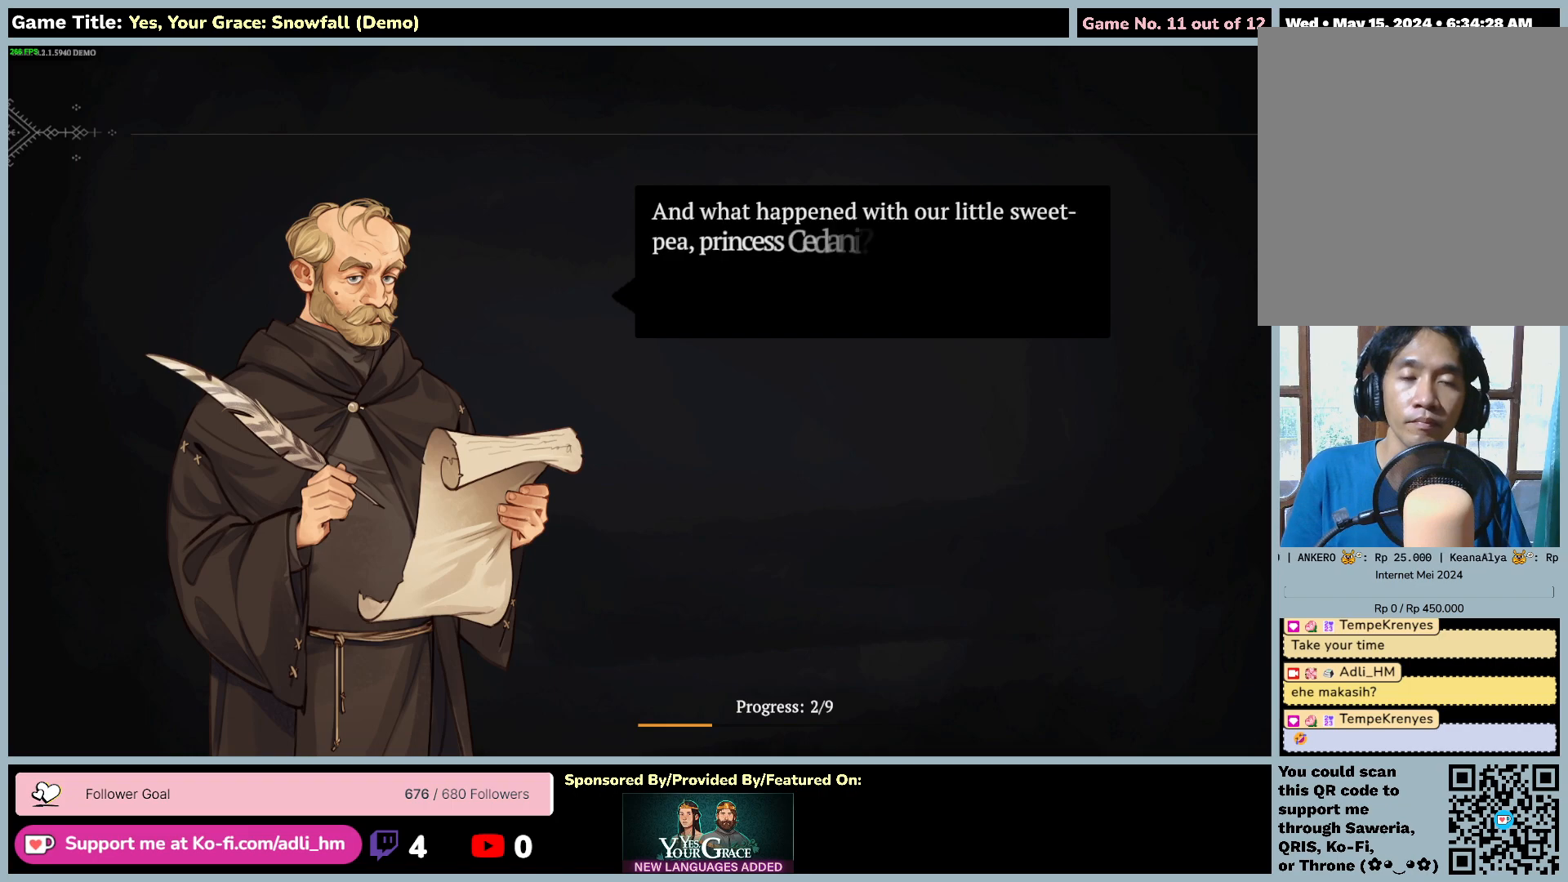
{"keys": [], "mouse": [], "events": []}
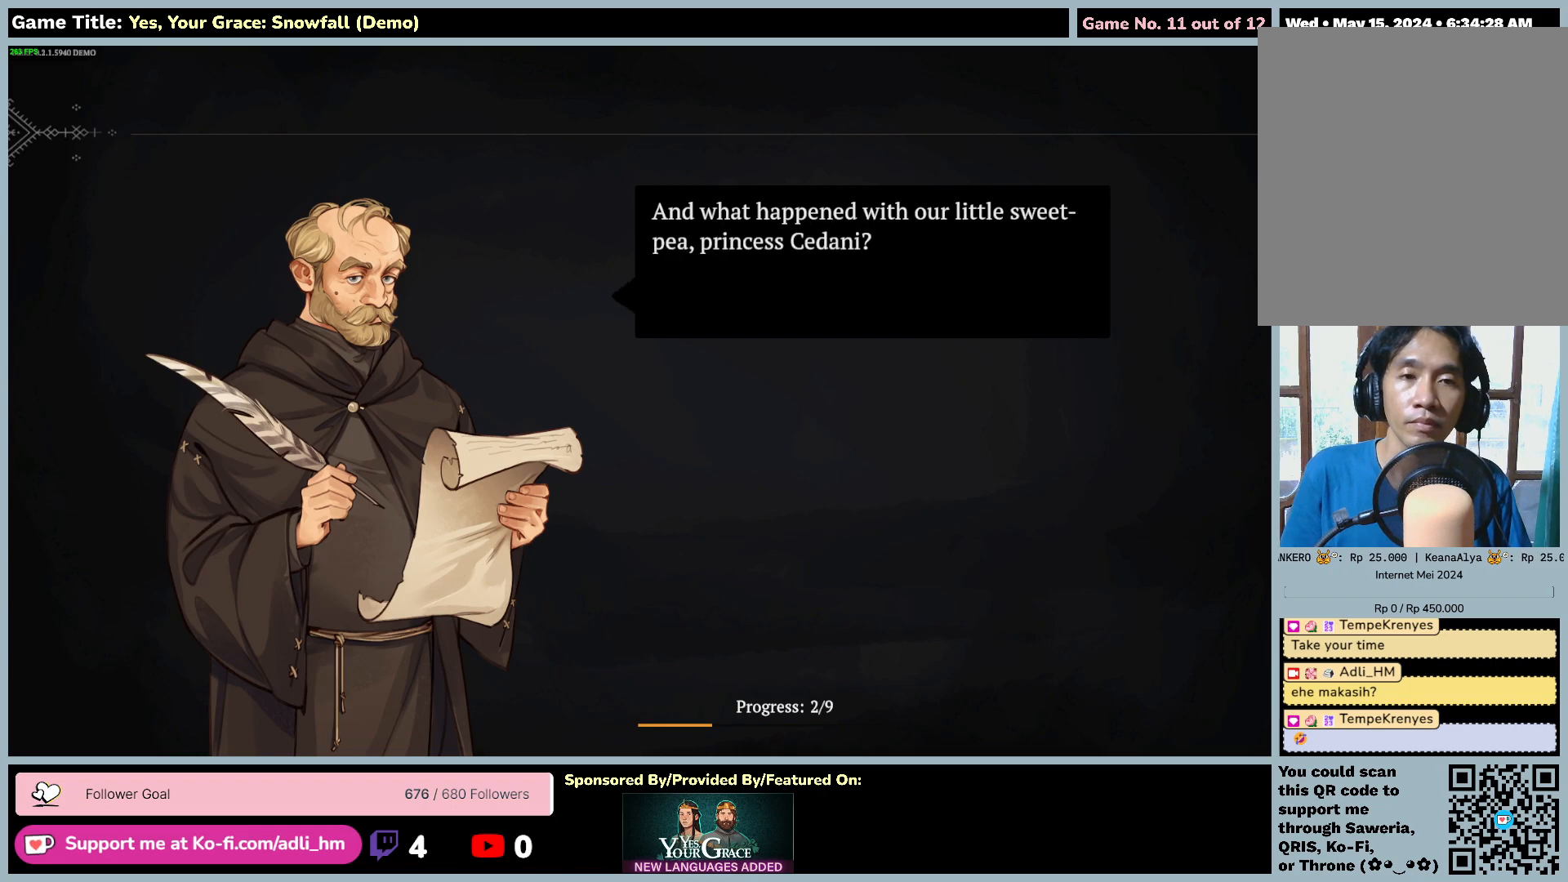
{"keys": [], "mouse": [], "events": []}
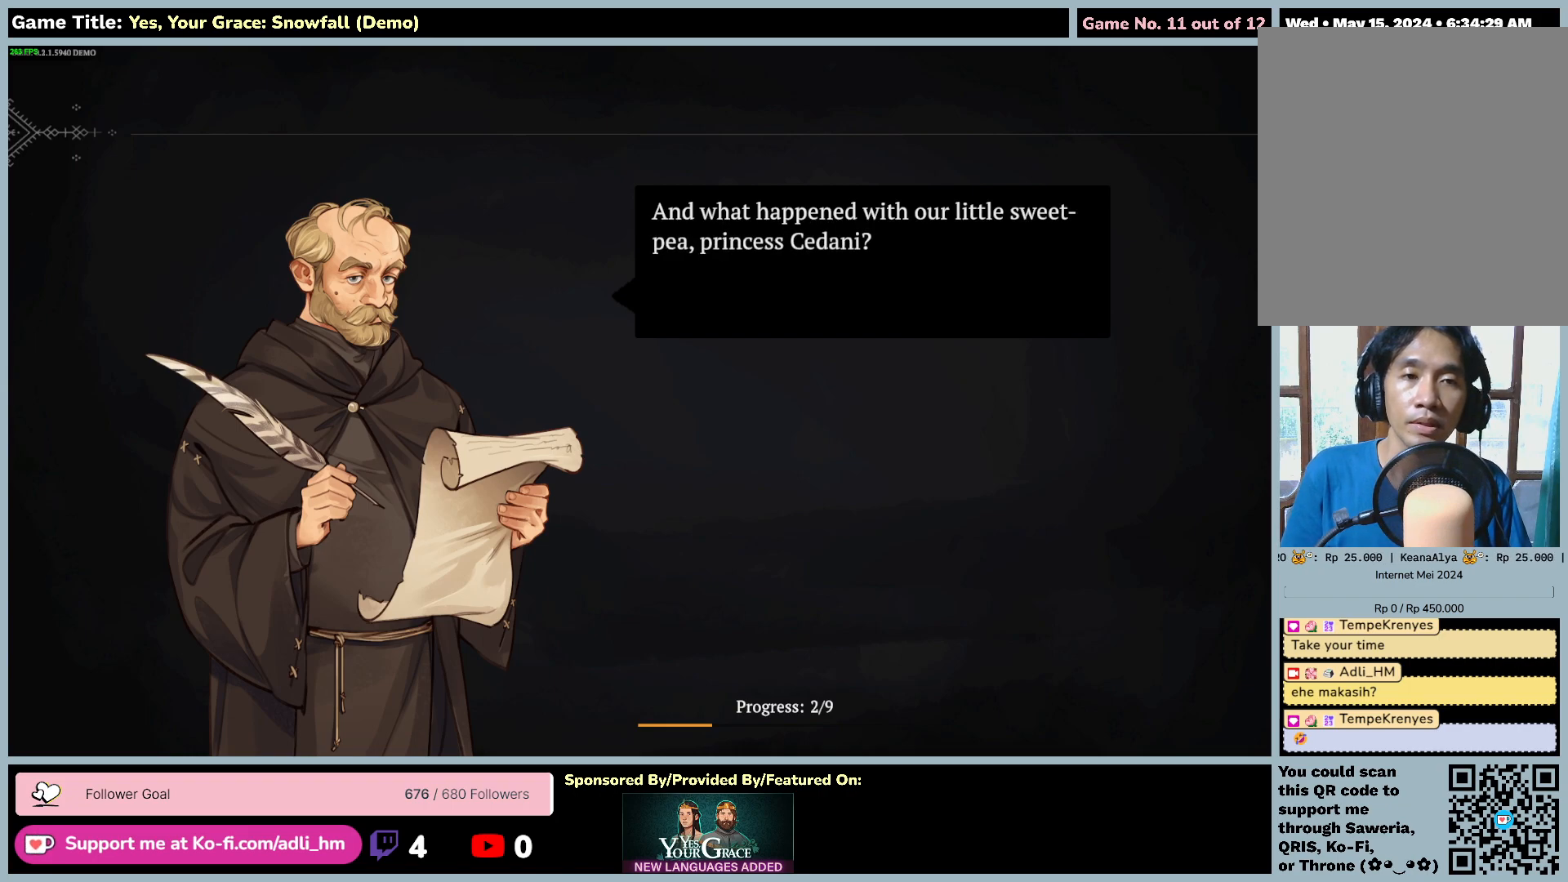
{"keys": [], "mouse": [], "events": []}
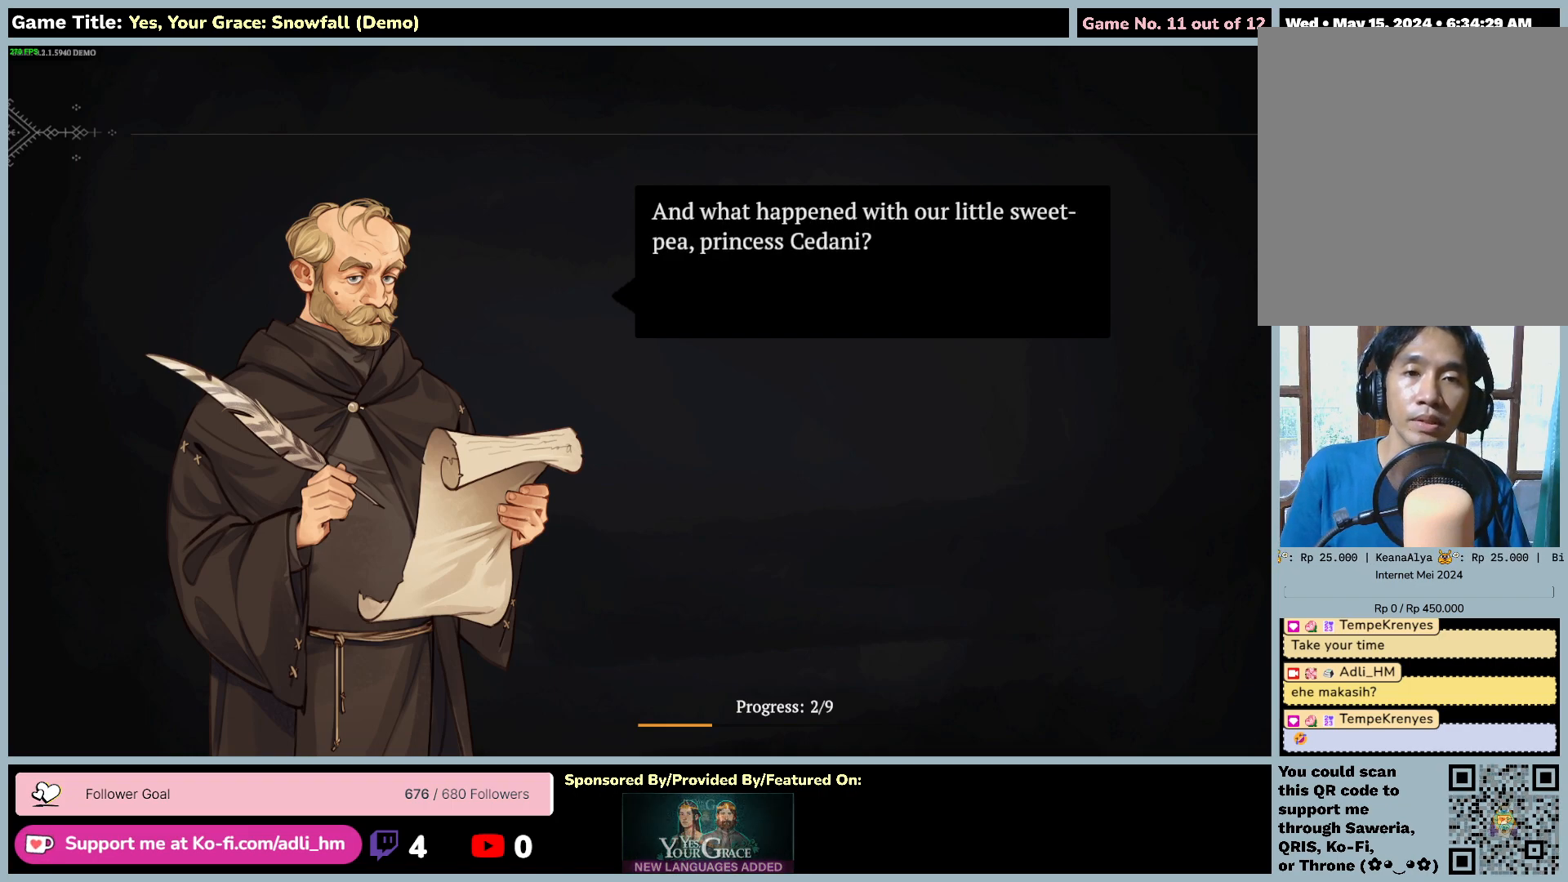
{"keys": [], "mouse": [], "events": []}
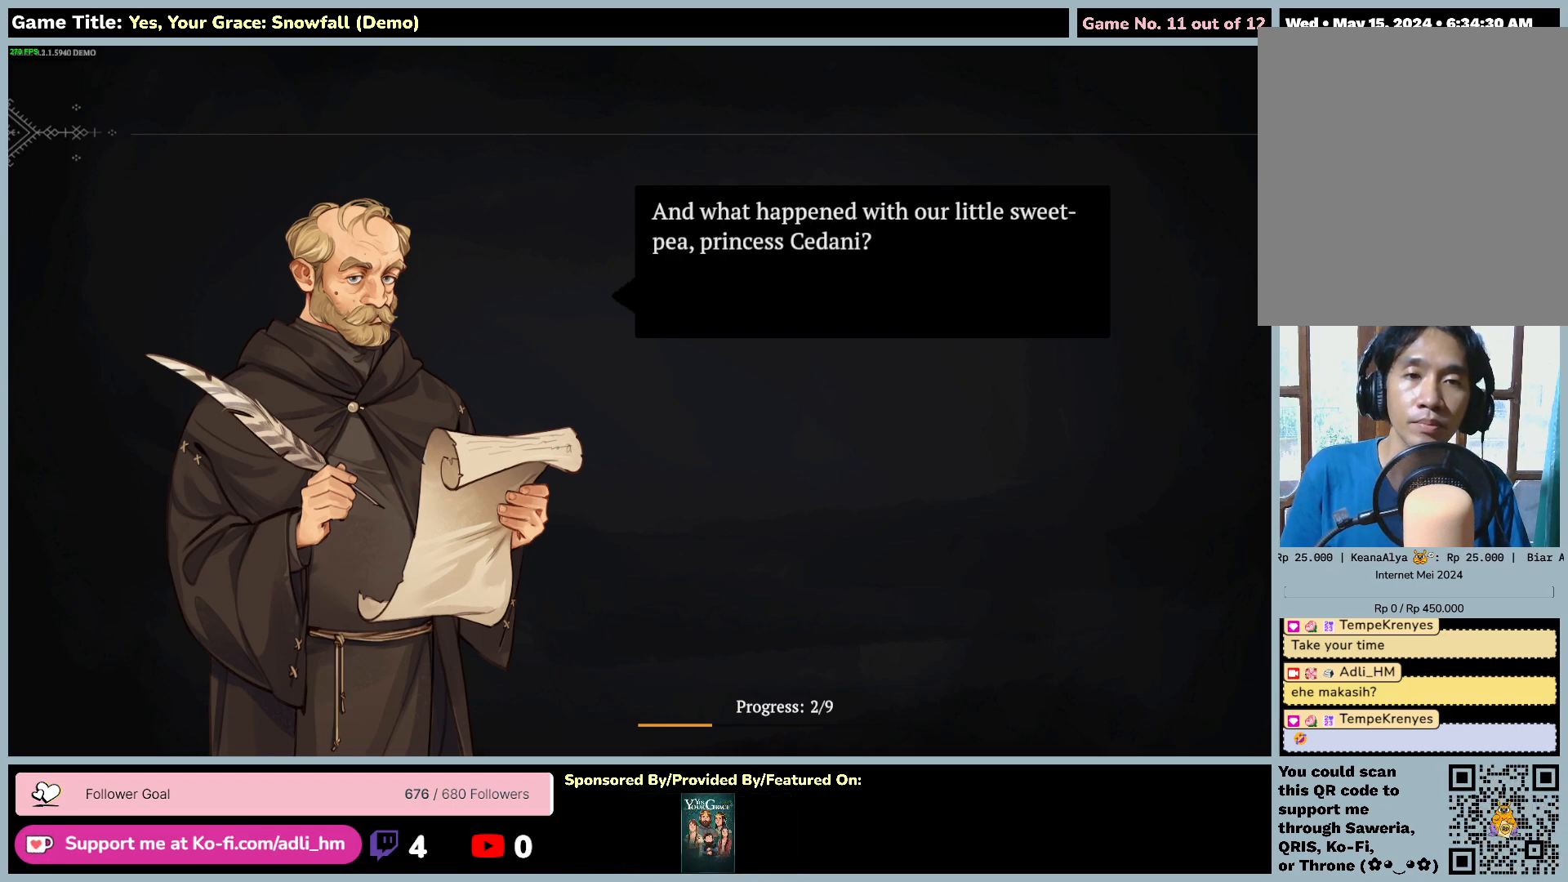
{"keys": [], "mouse": [], "events": []}
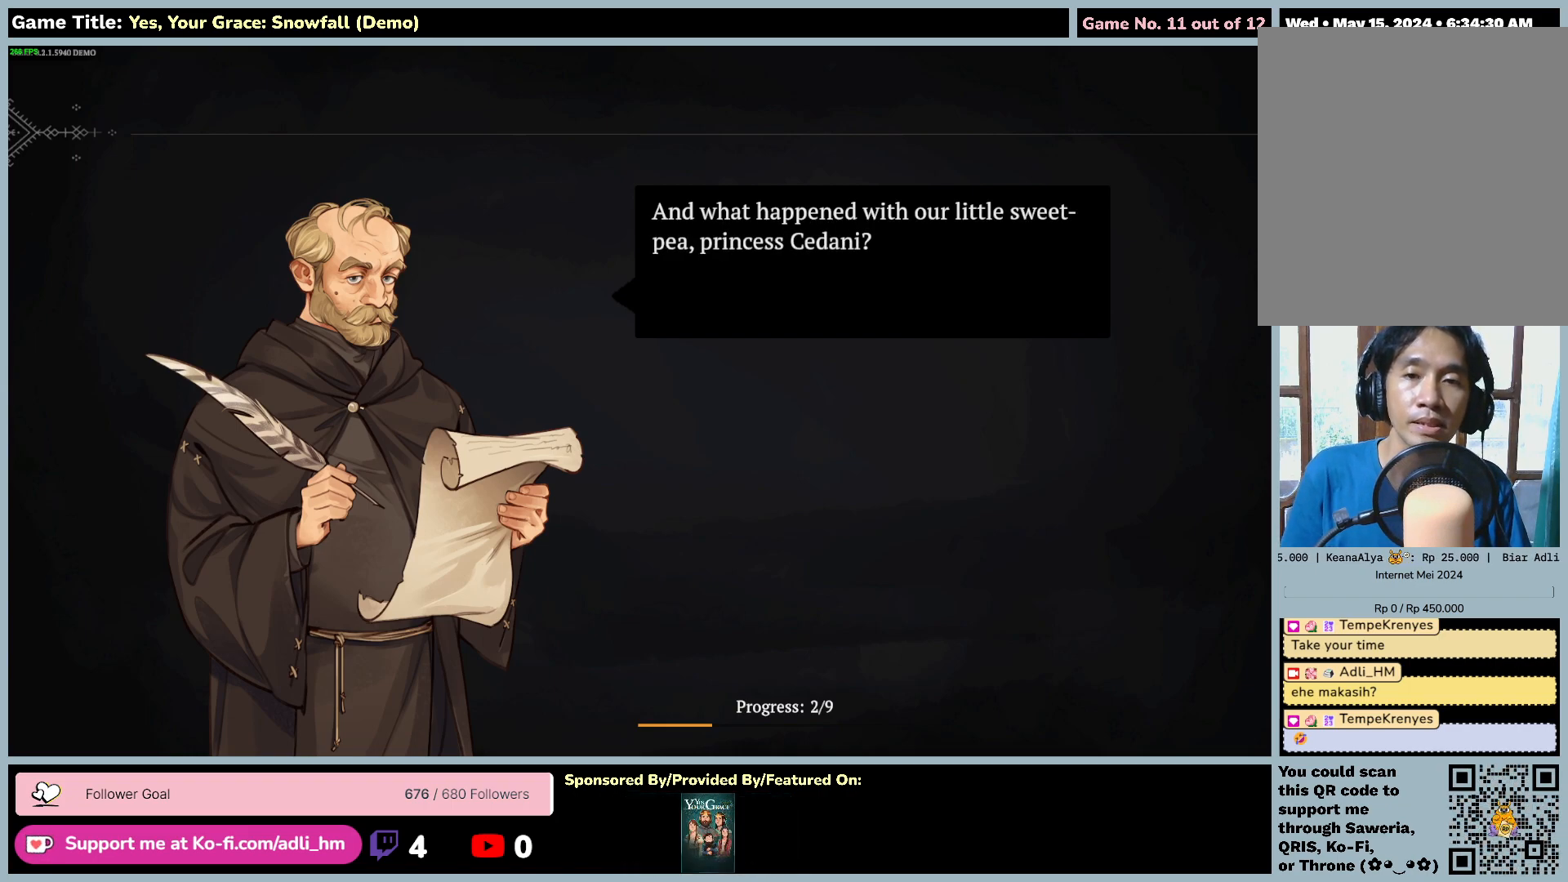
{"keys": ["space"], "mouse": [], "events": [[100, "space", "down"]]}
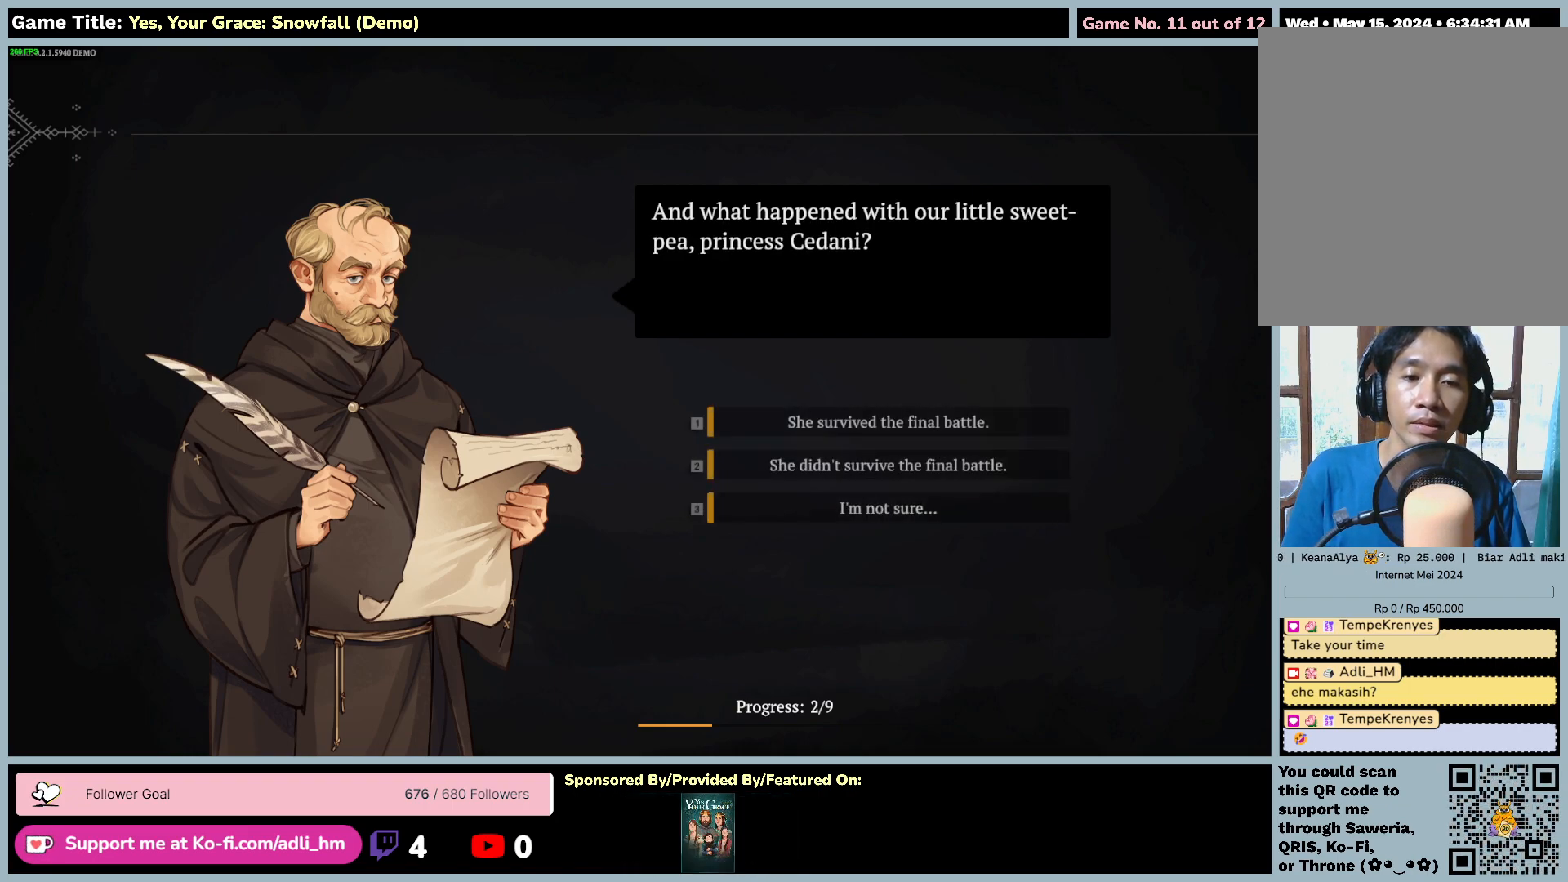
{"keys": [], "mouse": [], "events": [[83, "space", "up"]]}